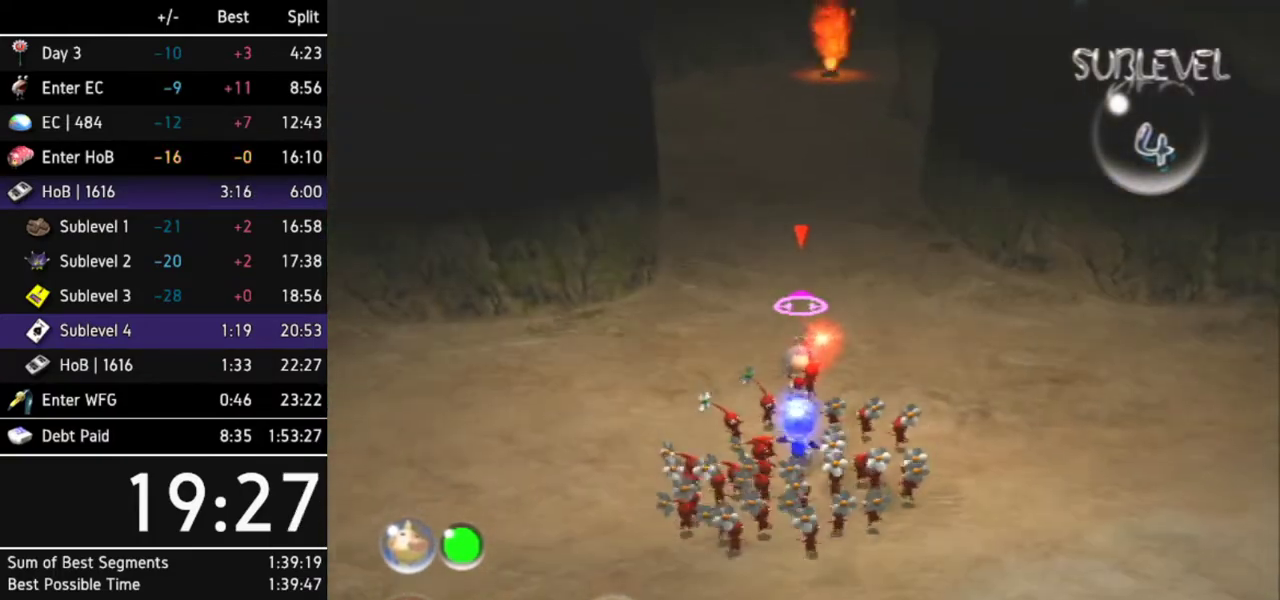
Gameplay with a controller (Nintendo layout); each line is a JSON object with the inputs held at the frame after it. "events" lists button and stick changes between this image and that frame as [ms after this image, input, new state], when the widget could be followed in between. Not read: L3 R3.
{"buttons": ["A"], "left_stick": "up", "right_stick": "center"}
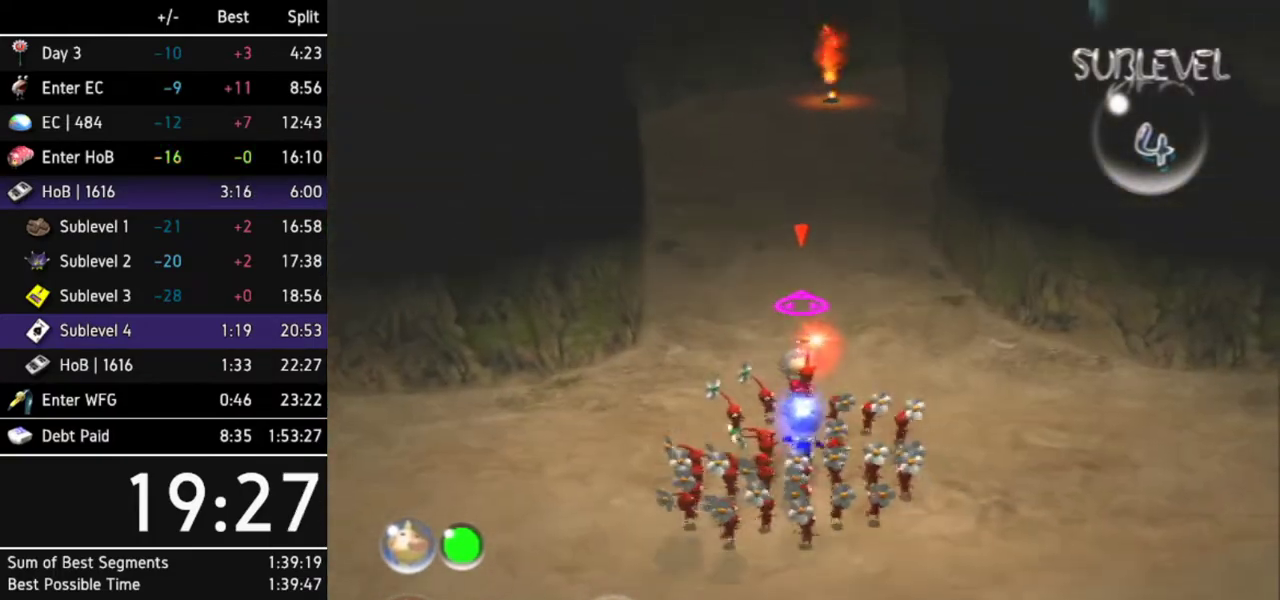
{"buttons": ["A"], "left_stick": "up", "right_stick": "center", "events": [[200, "Z", "down"], [300, "L1", "down"], [333, "Z", "up"], [500, "L1", "up"]]}
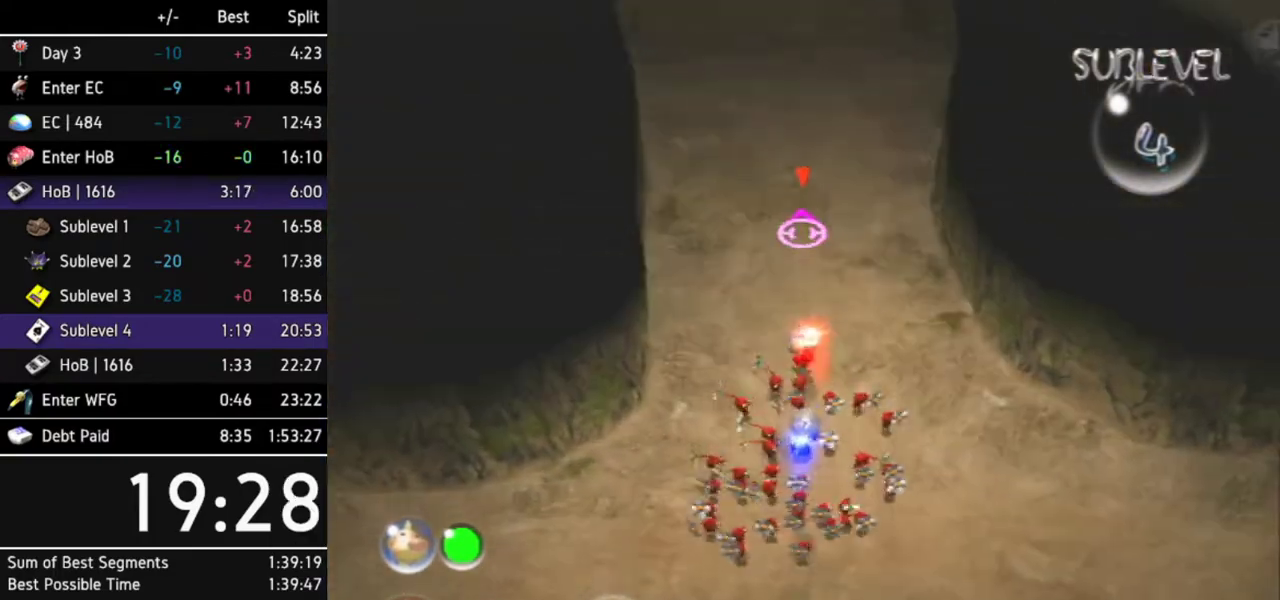
{"buttons": ["A"], "left_stick": "up-right", "right_stick": "center", "events": [[500, "left_stick", "up-right"]]}
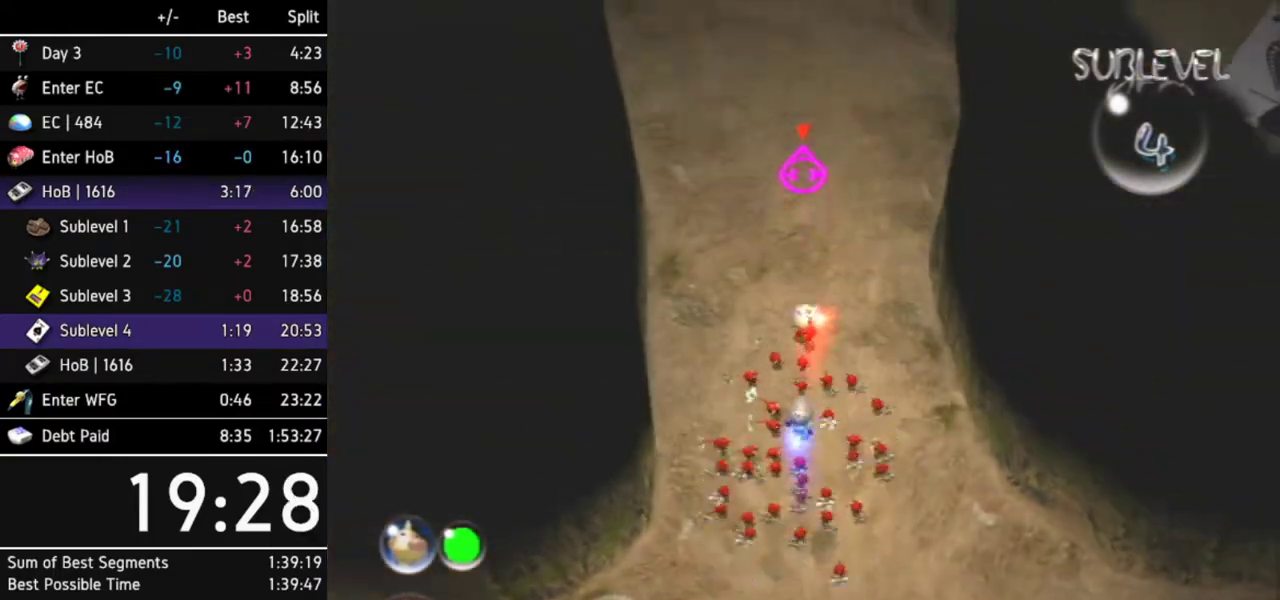
{"buttons": ["A"], "left_stick": "up-right", "right_stick": "center"}
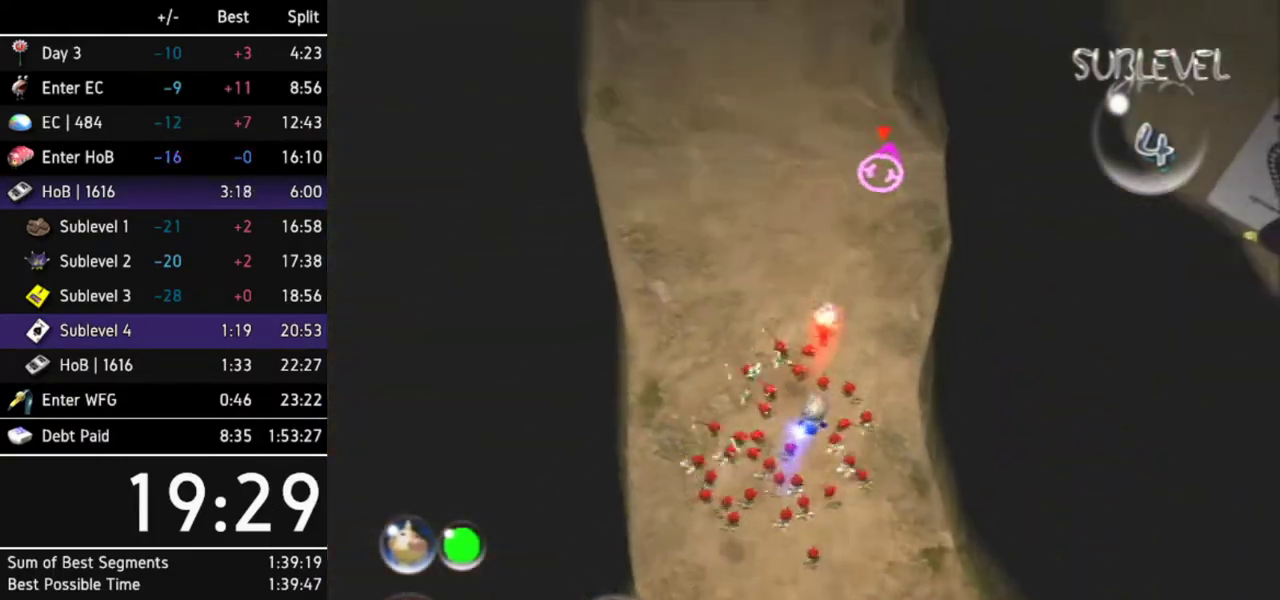
{"buttons": ["A"], "left_stick": "up-right", "right_stick": "center"}
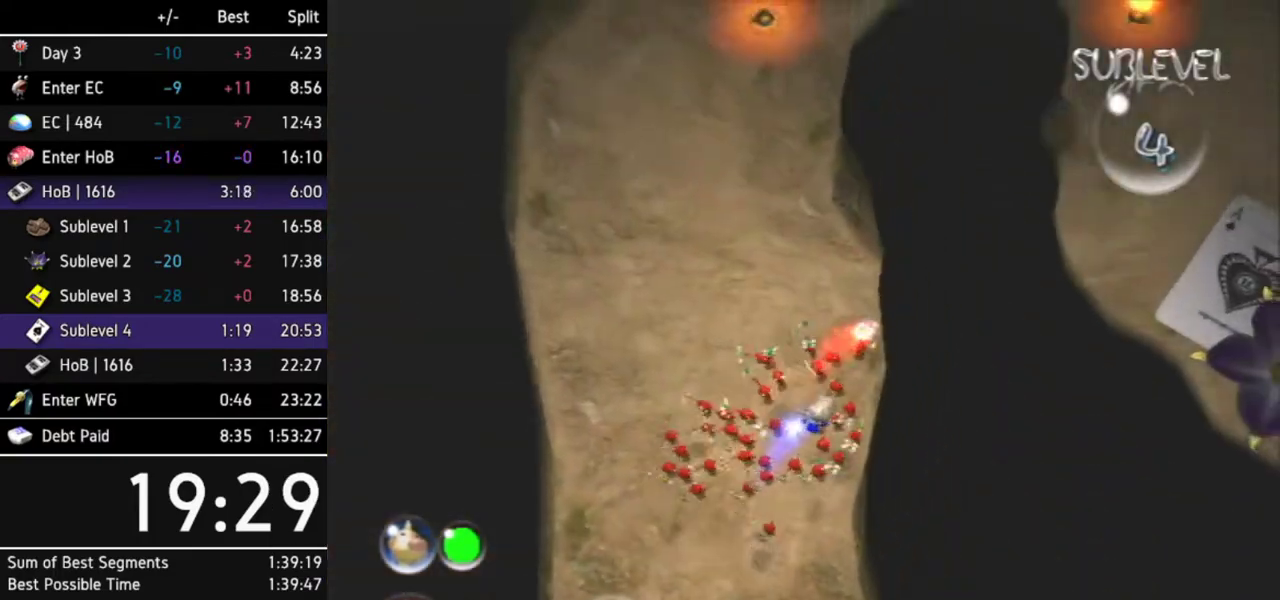
{"buttons": ["A"], "left_stick": "up-right", "right_stick": "center"}
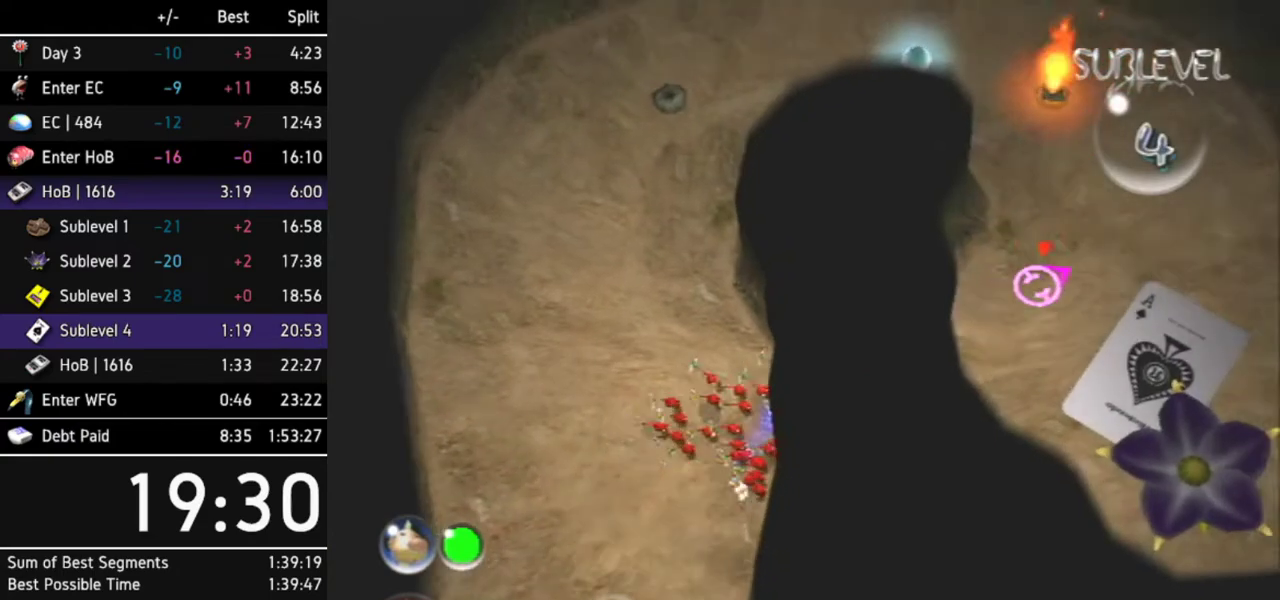
{"buttons": [], "left_stick": "center", "right_stick": "center", "events": [[67, "left_stick", "center"], [267, "A", "up"], [367, "A", "down"], [433, "A", "up"]]}
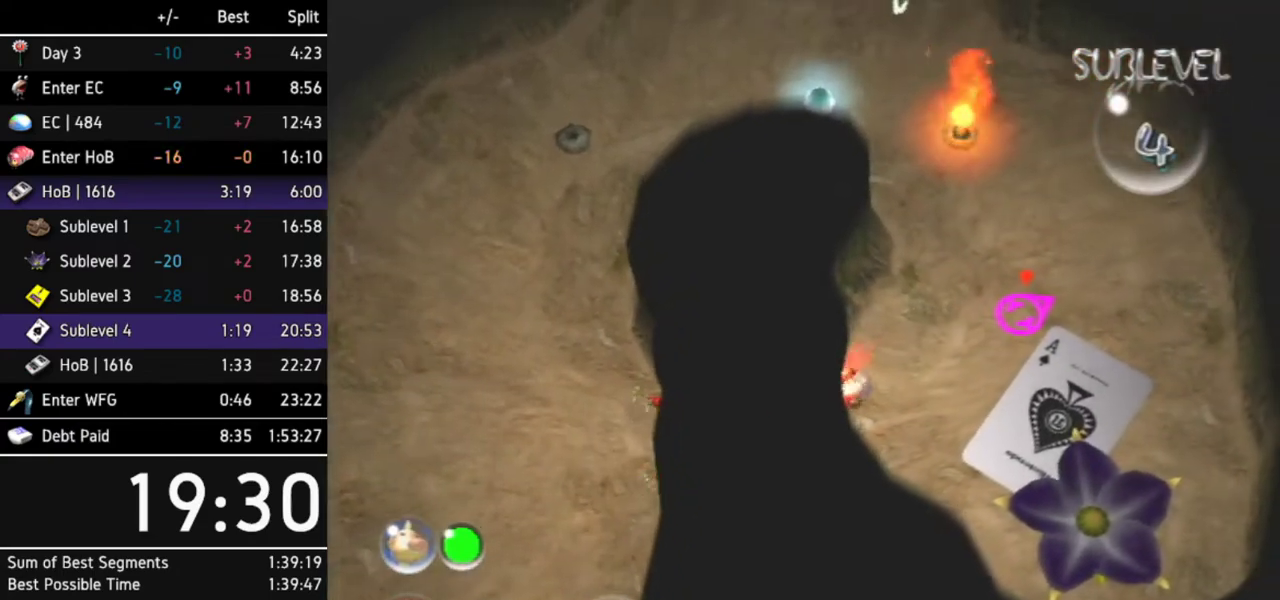
{"buttons": [], "left_stick": "left", "right_stick": "center", "events": [[33, "A", "down"], [100, "A", "up"], [433, "left_stick", "left"]]}
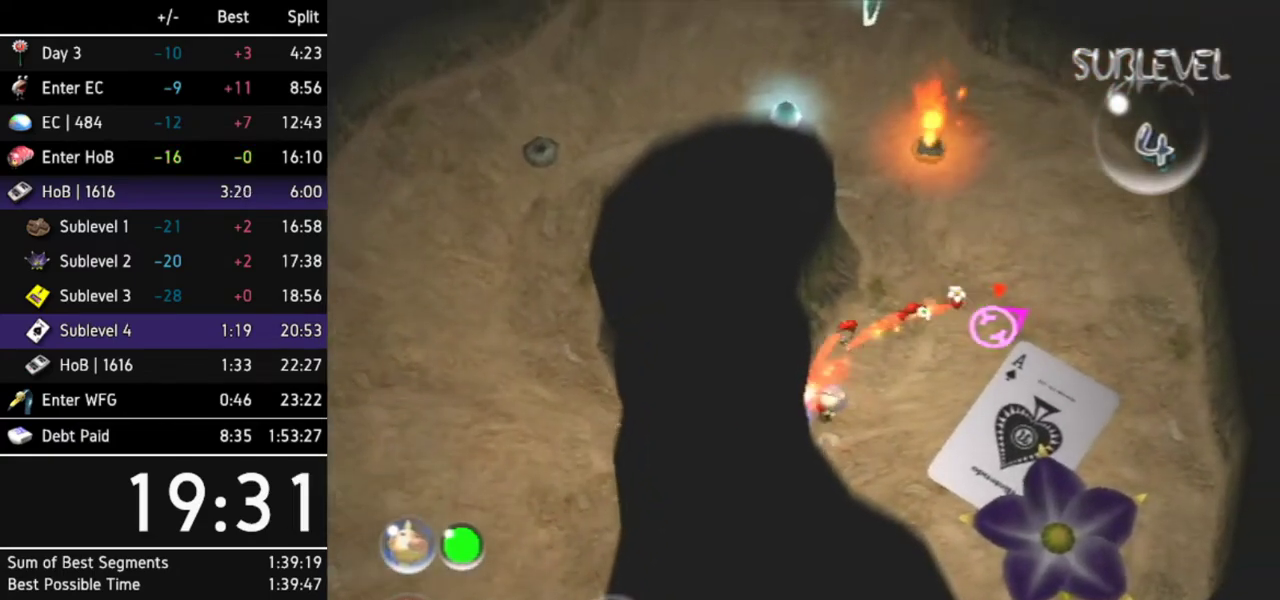
{"buttons": ["L1"], "left_stick": "left", "right_stick": "center", "events": [[333, "L1", "down"]]}
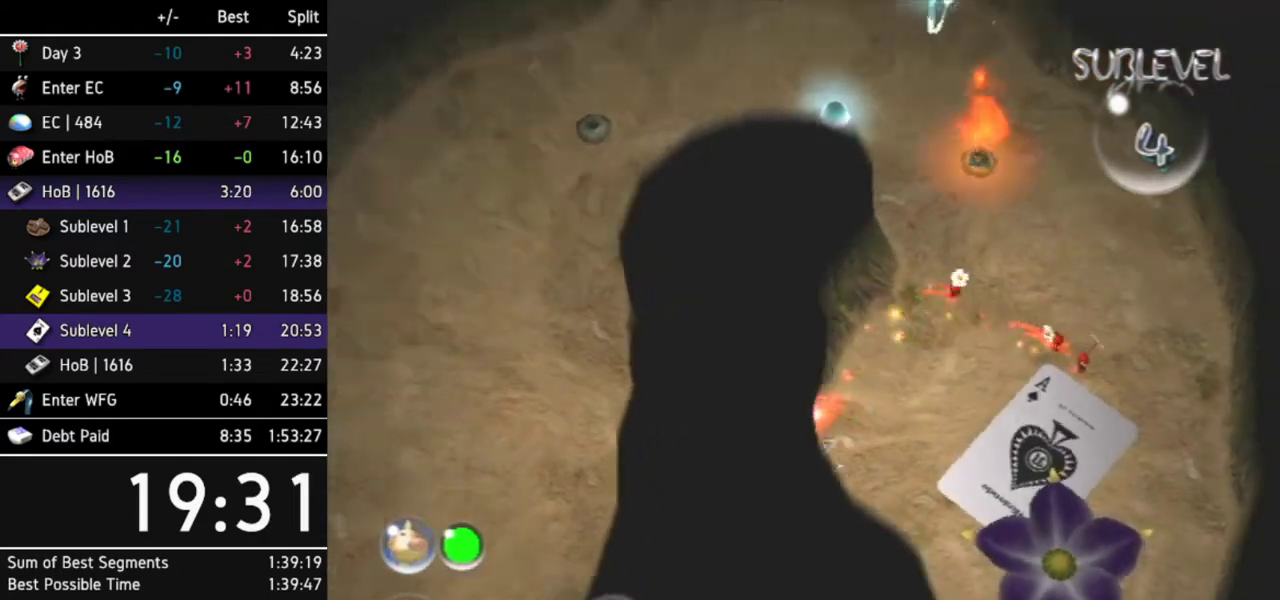
{"buttons": ["A"], "left_stick": "up-left", "right_stick": "center", "events": [[167, "L1", "up"], [200, "left_stick", "up-left"], [333, "A", "down"]]}
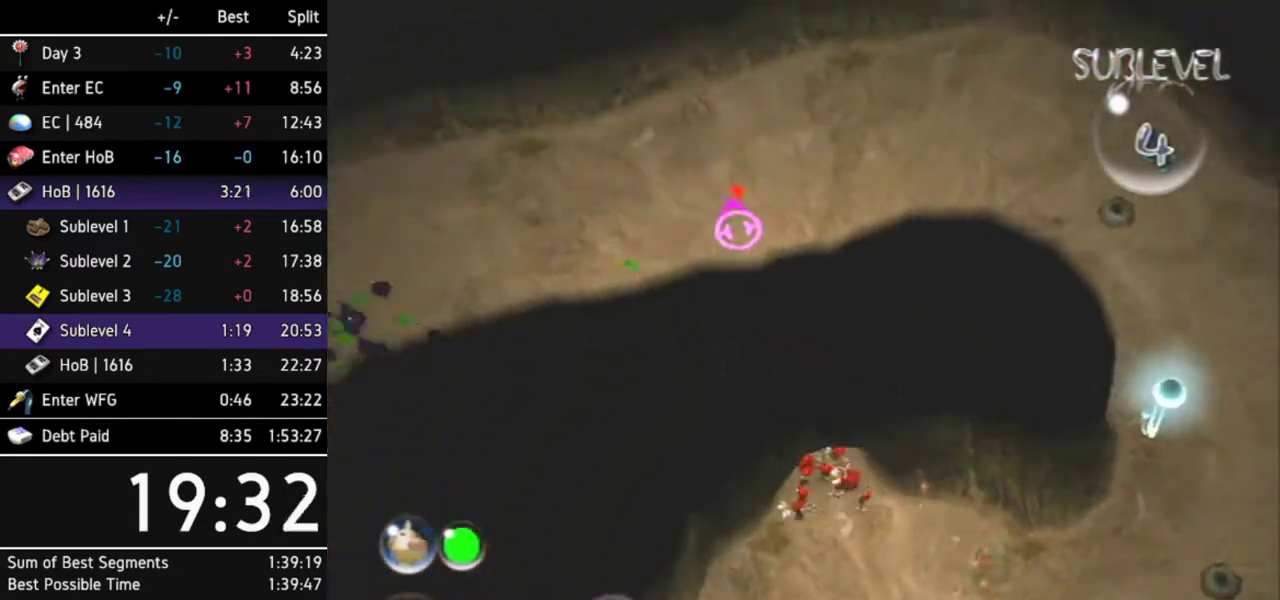
{"buttons": ["A", "L1"], "left_stick": "up-left", "right_stick": "center", "events": [[200, "L1", "down"]]}
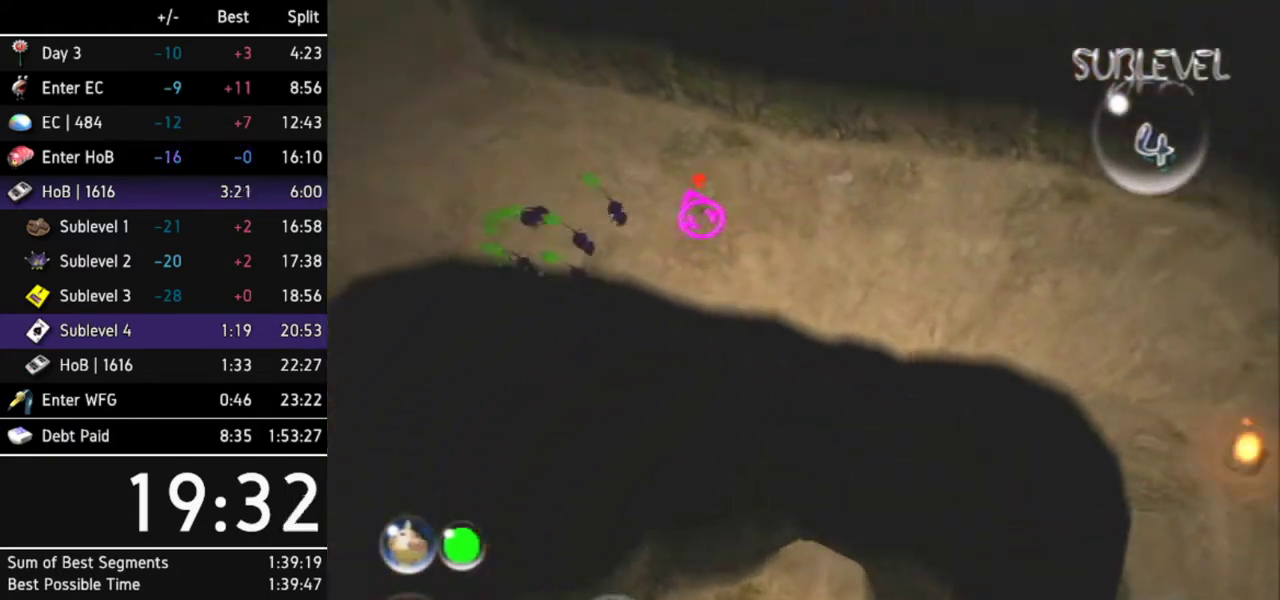
{"buttons": ["A"], "left_stick": "up-left", "right_stick": "center", "events": [[67, "L1", "up"], [167, "left_stick", "up"], [400, "left_stick", "up-left"]]}
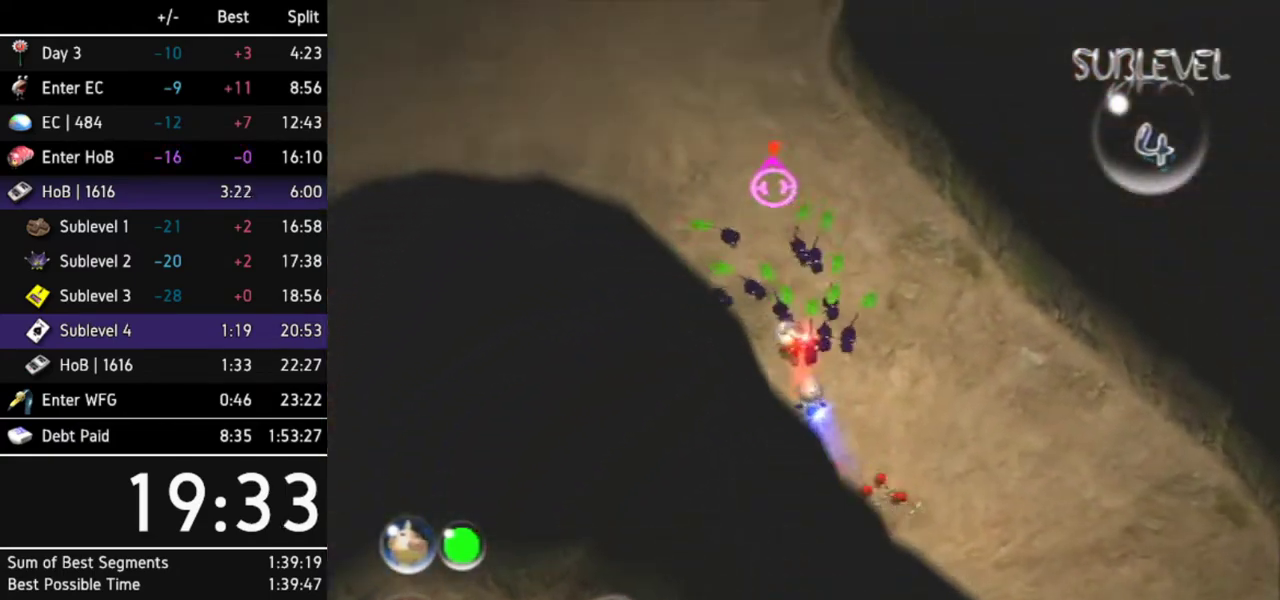
{"buttons": ["A", "L1"], "left_stick": "up-left", "right_stick": "center", "events": [[200, "DPAD_RIGHT", "down"], [367, "DPAD_RIGHT", "up"], [467, "L1", "down"]]}
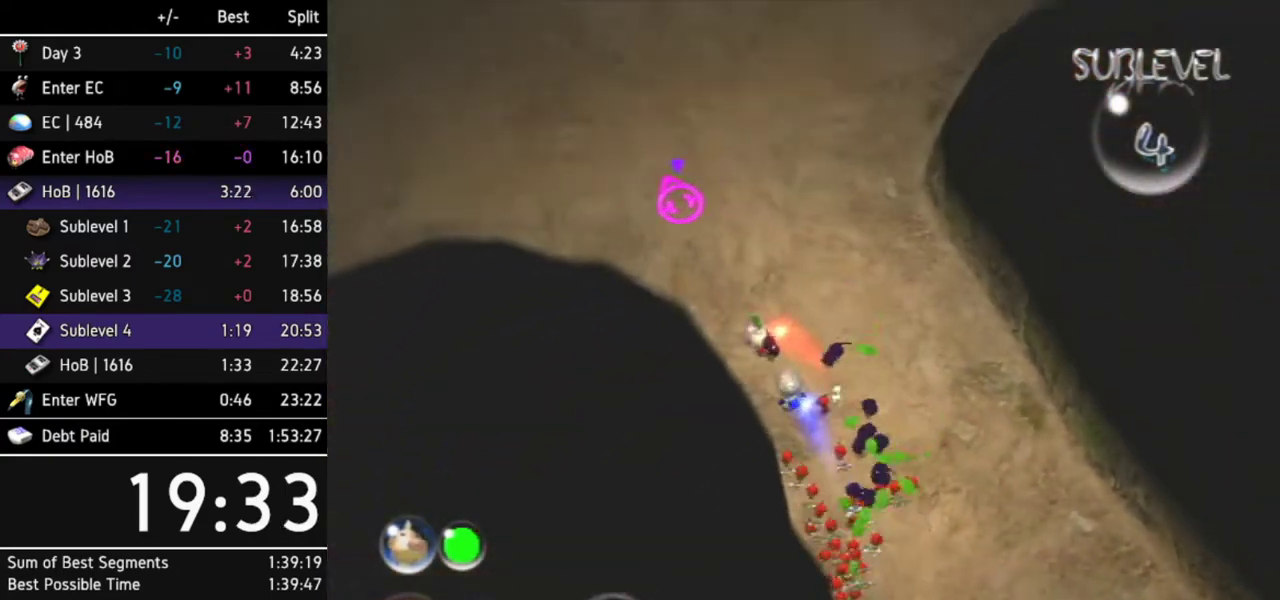
{"buttons": ["A"], "left_stick": "up", "right_stick": "center", "events": [[100, "L1", "up"], [200, "Z", "down"], [233, "left_stick", "up"], [367, "Z", "up"]]}
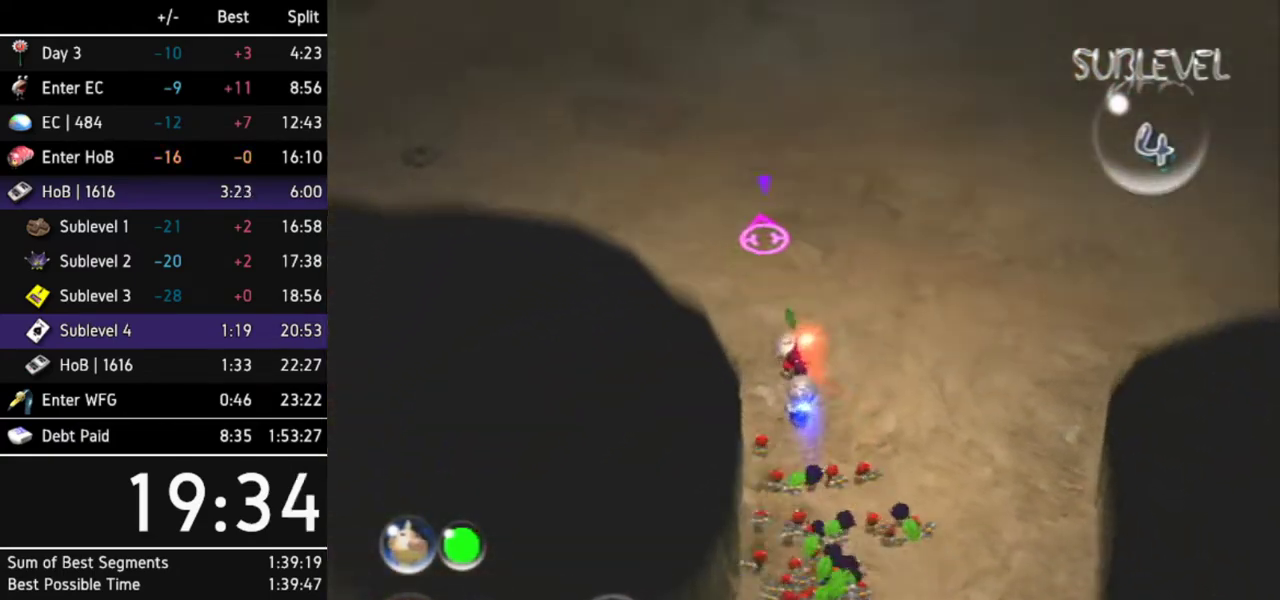
{"buttons": ["A"], "left_stick": "up", "right_stick": "center"}
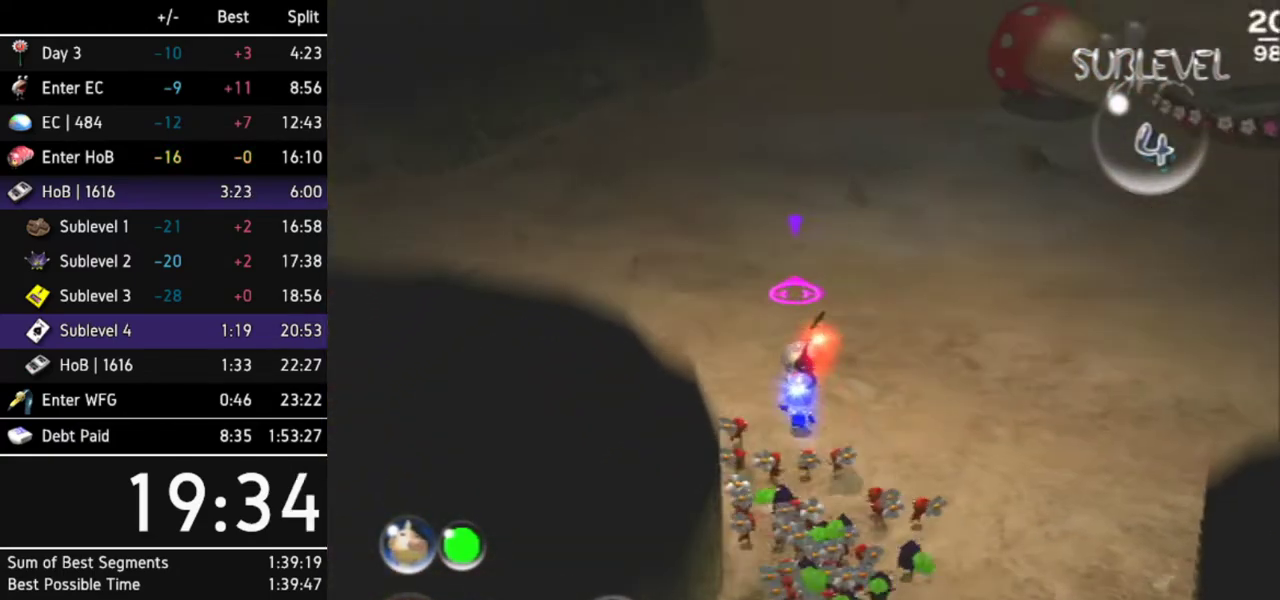
{"buttons": ["A", "L1"], "left_stick": "up", "right_stick": "center", "events": [[167, "left_stick", "up-right"], [233, "L1", "down"], [400, "L1", "up"], [433, "left_stick", "up"], [467, "L1", "down"]]}
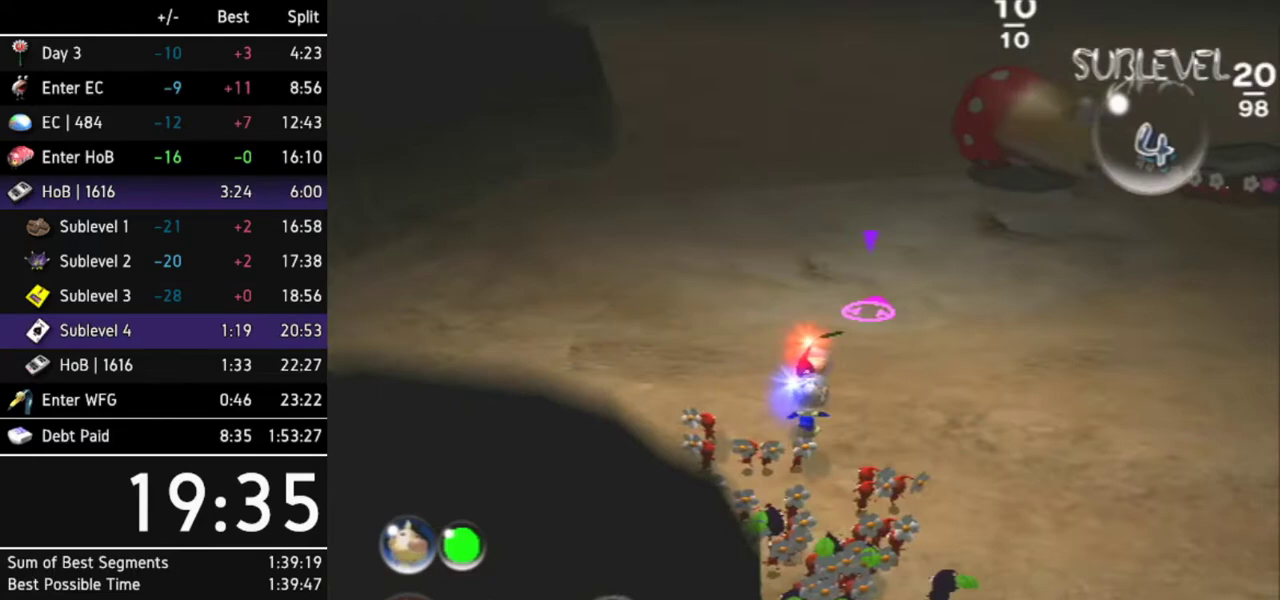
{"buttons": ["A"], "left_stick": "up", "right_stick": "center", "events": [[133, "L1", "up"]]}
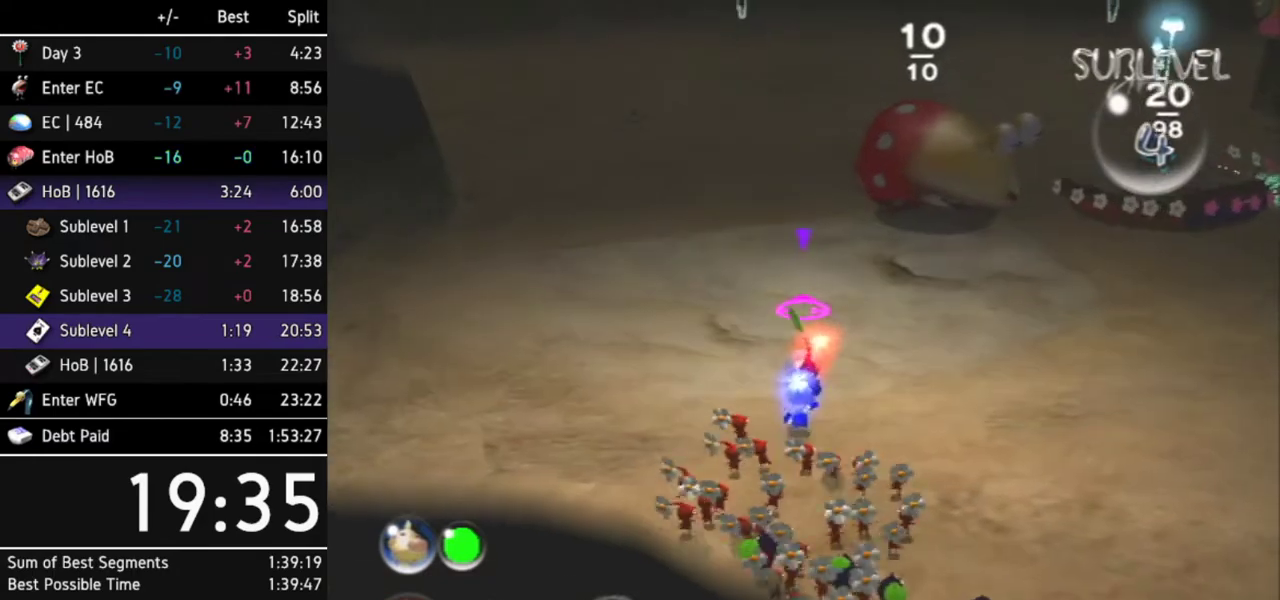
{"buttons": ["A"], "left_stick": "up", "right_stick": "center"}
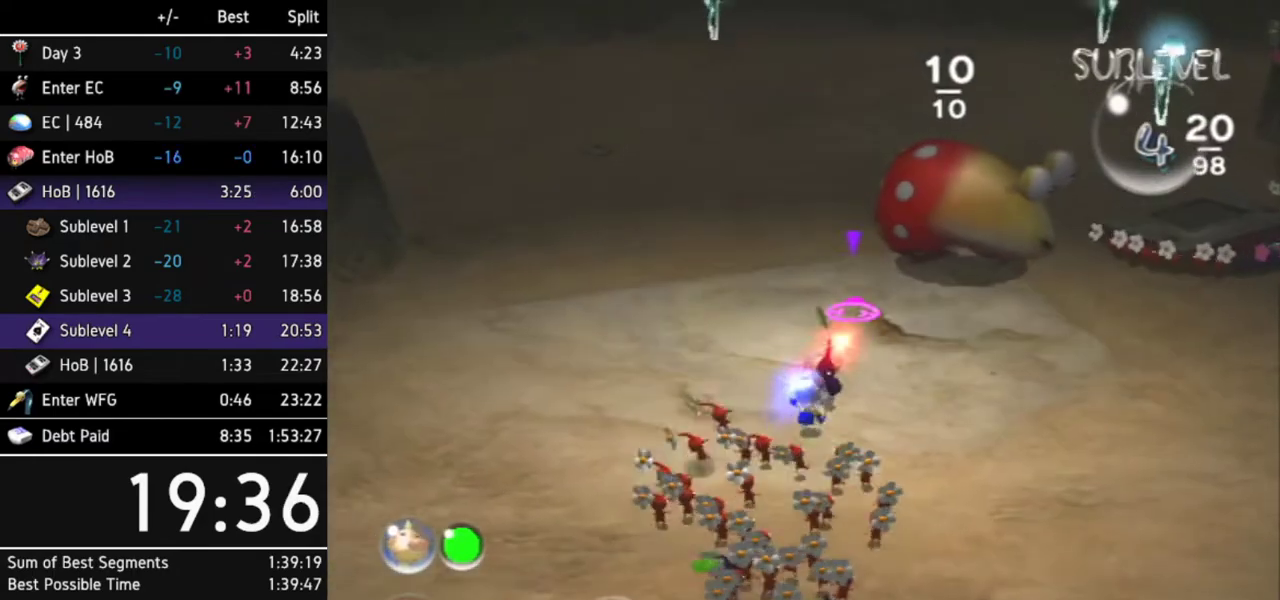
{"buttons": ["A", "Z"], "left_stick": "up-right", "right_stick": "center"}
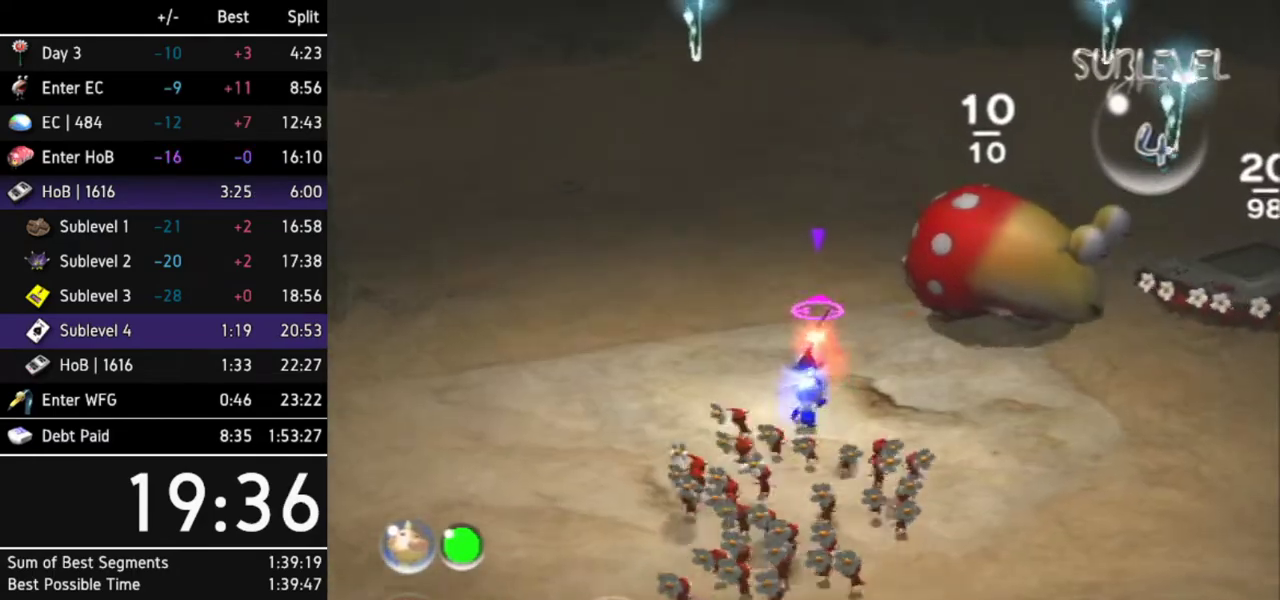
{"buttons": ["A"], "left_stick": "center", "right_stick": "center", "events": [[133, "Z", "up"], [233, "left_stick", "right"], [500, "left_stick", "center"]]}
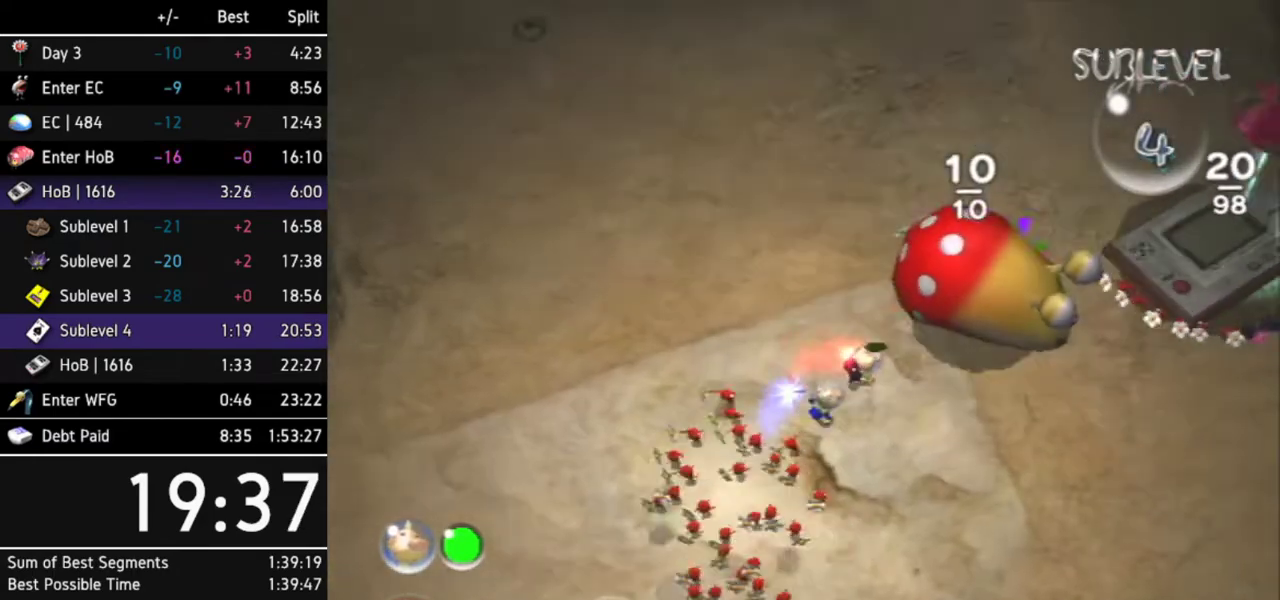
{"buttons": [], "left_stick": "center", "right_stick": "center", "events": [[267, "left_stick", "up-right"], [467, "left_stick", "center"], [500, "A", "up"]]}
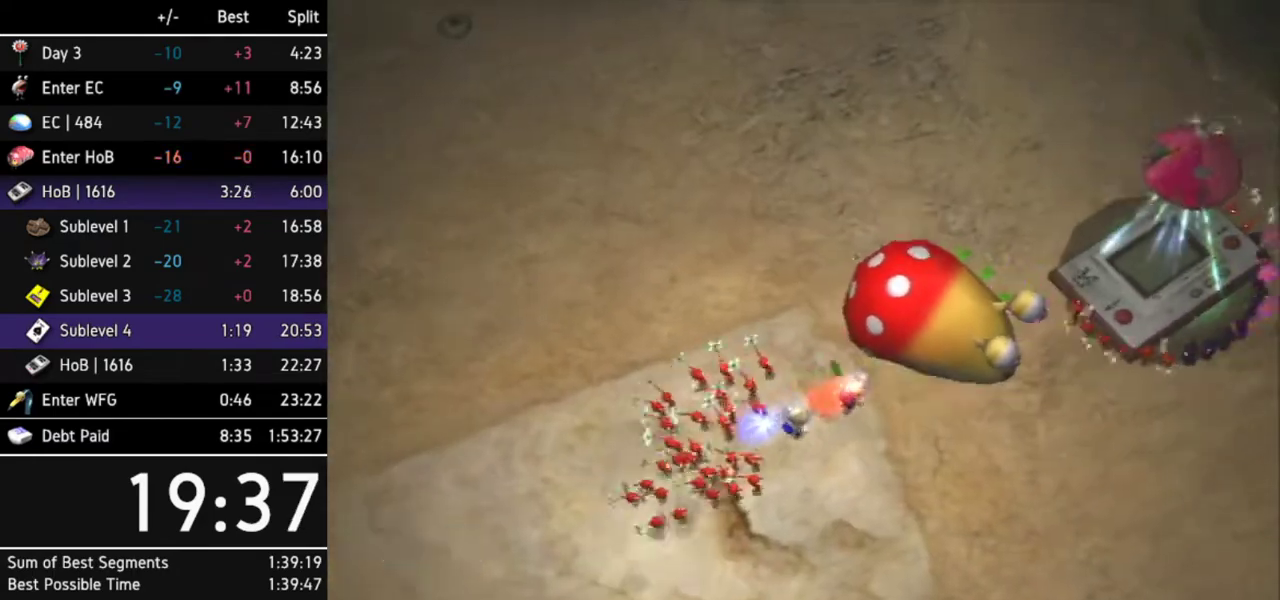
{"buttons": [], "left_stick": "center", "right_stick": "center", "events": [[100, "left_stick", "right"], [167, "right_stick", "right"], [333, "left_stick", "up-right"], [467, "left_stick", "center"], [467, "right_stick", "center"]]}